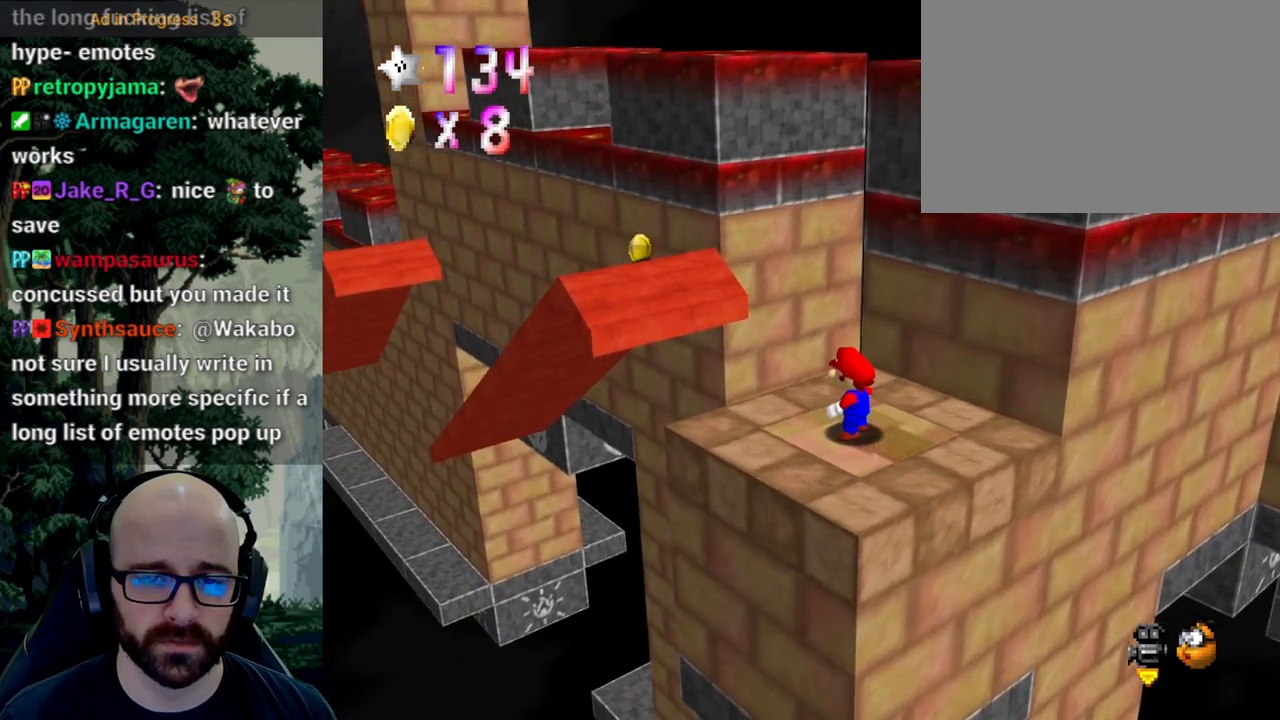
Gameplay with a controller (Xbox layout); each line is a JSON object with the inputs held at the frame after it. "events" lists button and stick changes between this image and that frame as [ms after this image, input, new state], when the widget could be followed in between. Not read: A B DPAD_DOWN DPAD_LEFT DPAD_RIGHT DPAD_UP L1 L2 L3 R1 R2 R3 SELECT START Y.
{"buttons": [], "left_stick": "left", "right_stick": "center", "events": [[167, "X", "down"], [183, "right_stick", "left"], [283, "X", "up"], [283, "right_stick", "center"], [400, "left_stick", "left"]]}
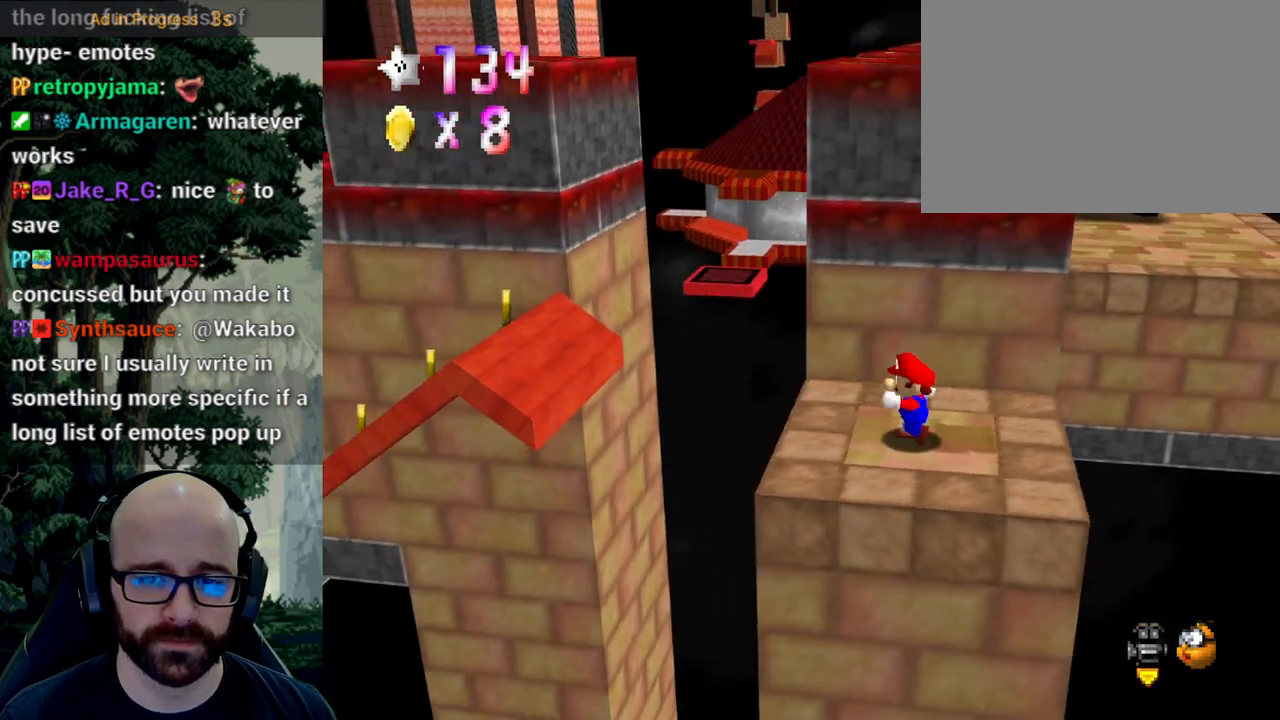
{"buttons": [], "left_stick": "left", "right_stick": "down", "events": [[450, "right_stick", "down"]]}
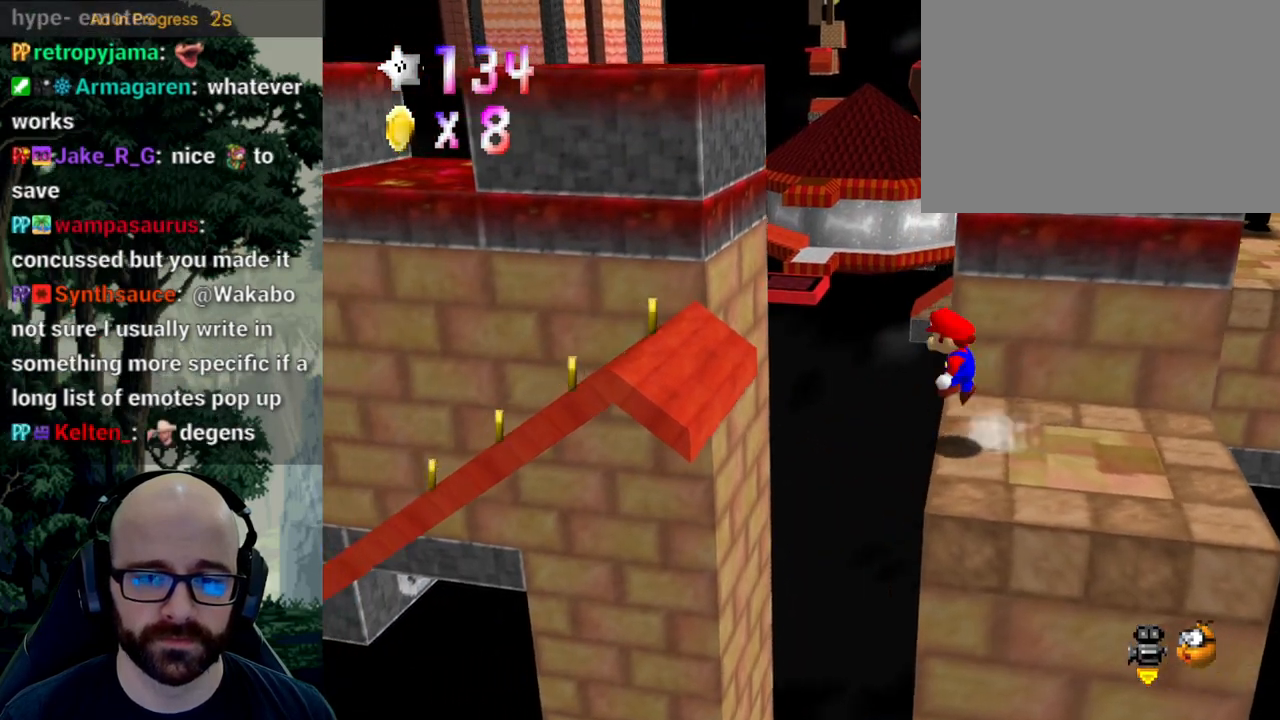
{"buttons": [], "left_stick": "right", "right_stick": "center", "events": [[183, "right_stick", "center"], [433, "left_stick", "right"]]}
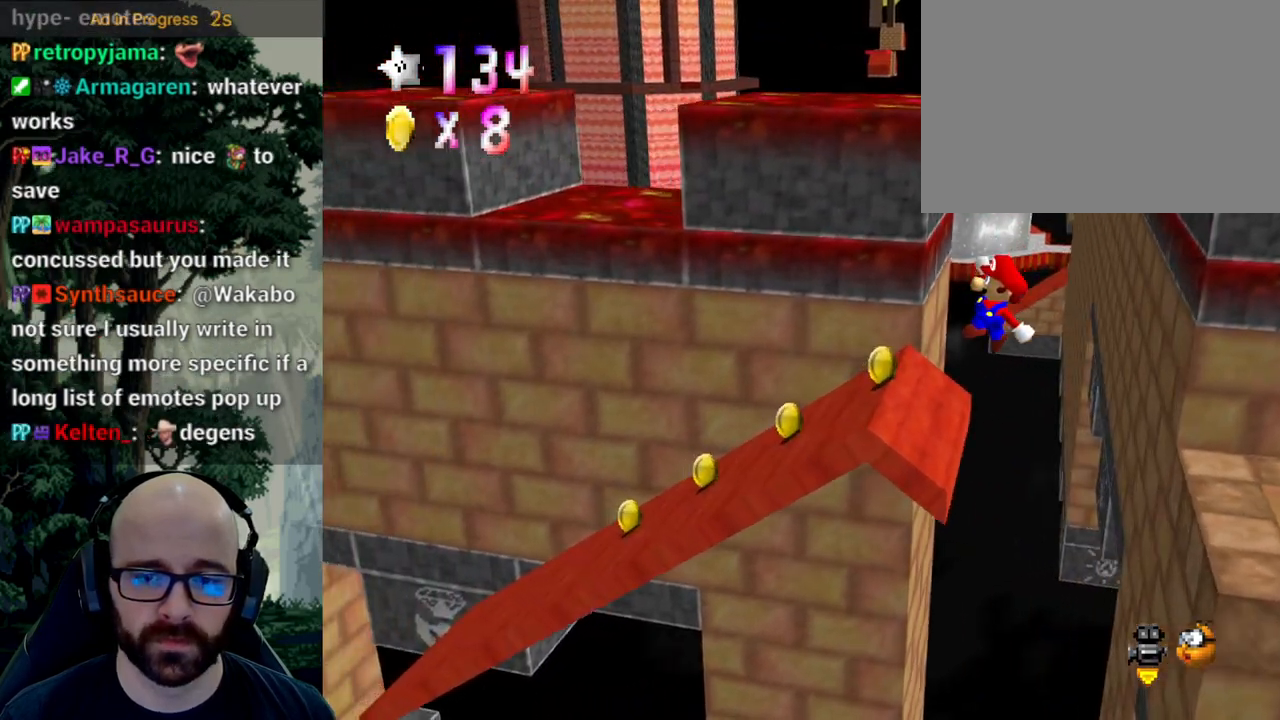
{"buttons": ["X"], "left_stick": "up-right", "right_stick": "center", "events": [[67, "X", "down"], [167, "left_stick", "center"], [283, "left_stick", "right"], [483, "left_stick", "up-right"]]}
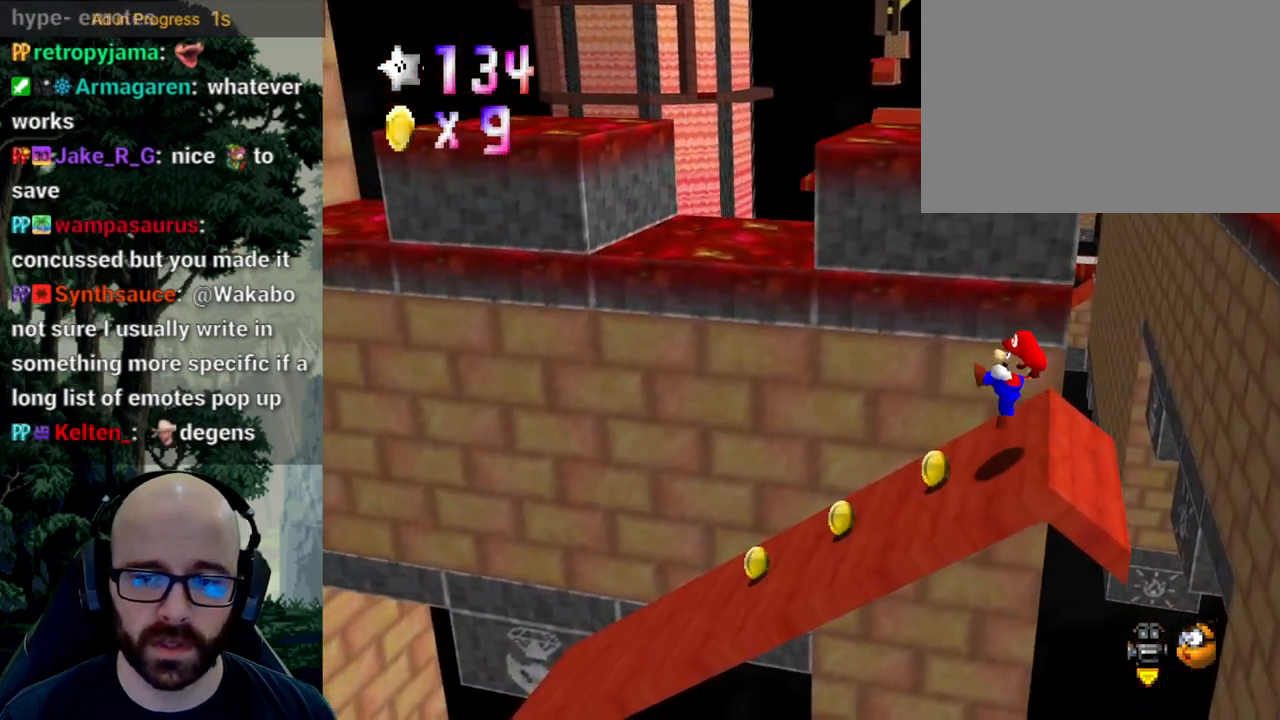
{"buttons": [], "left_stick": "left", "right_stick": "center", "events": [[33, "left_stick", "up-left"], [167, "left_stick", "left"], [283, "X", "up"], [350, "X", "down"], [483, "X", "up"]]}
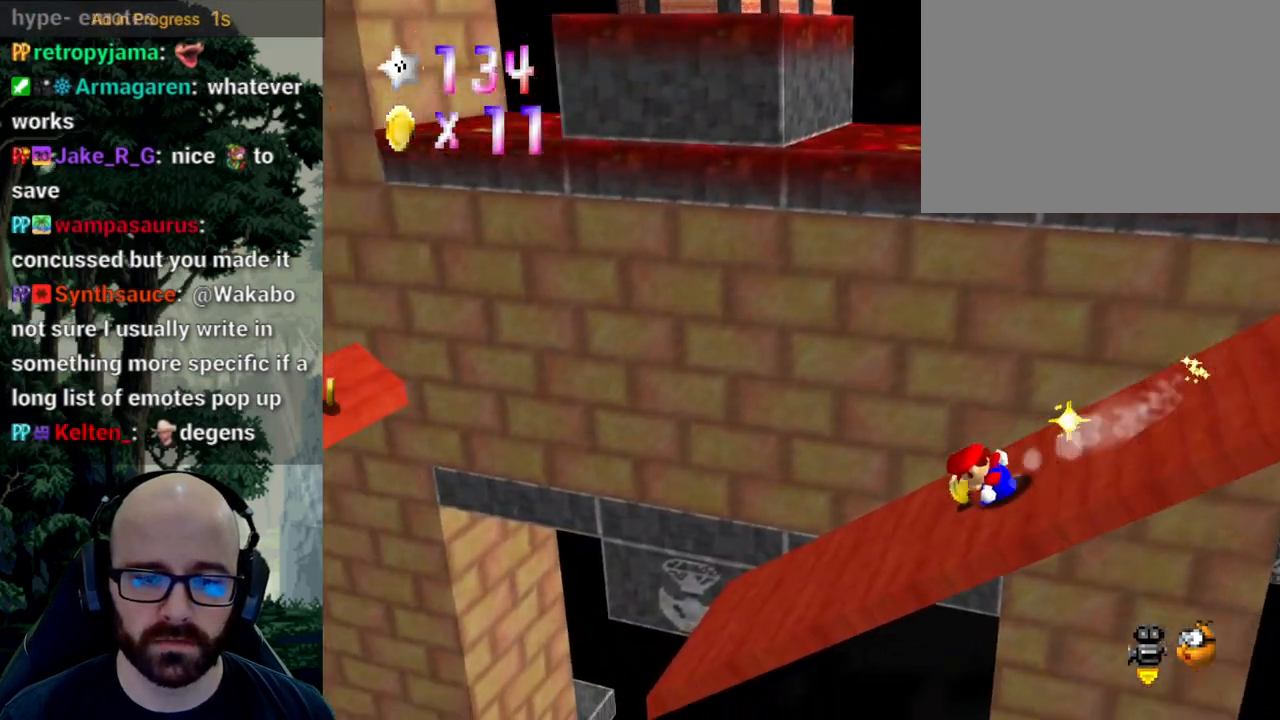
{"buttons": [], "left_stick": "left", "right_stick": "center", "events": [[217, "right_stick", "down"], [317, "right_stick", "center"]]}
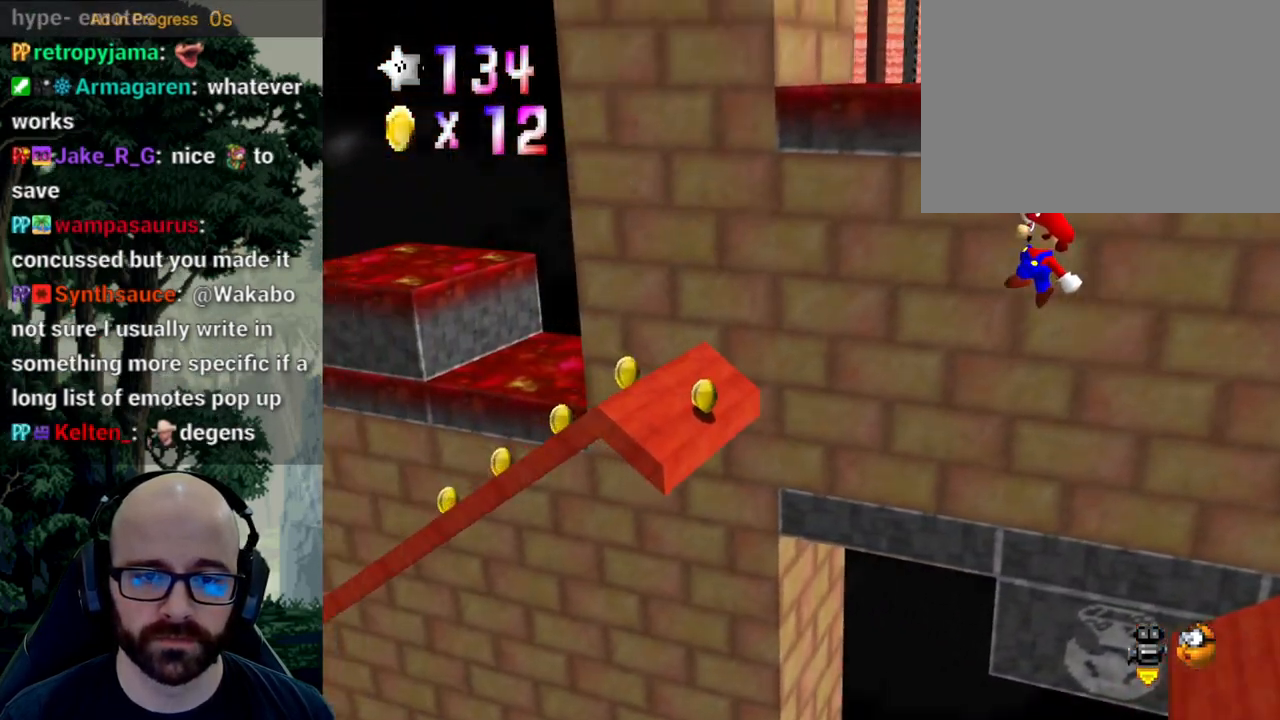
{"buttons": ["X"], "left_stick": "right", "right_stick": "center", "events": [[83, "left_stick", "right"], [83, "right_stick", "down"], [183, "right_stick", "center"], [283, "left_stick", "center"], [383, "X", "down"], [383, "left_stick", "right"]]}
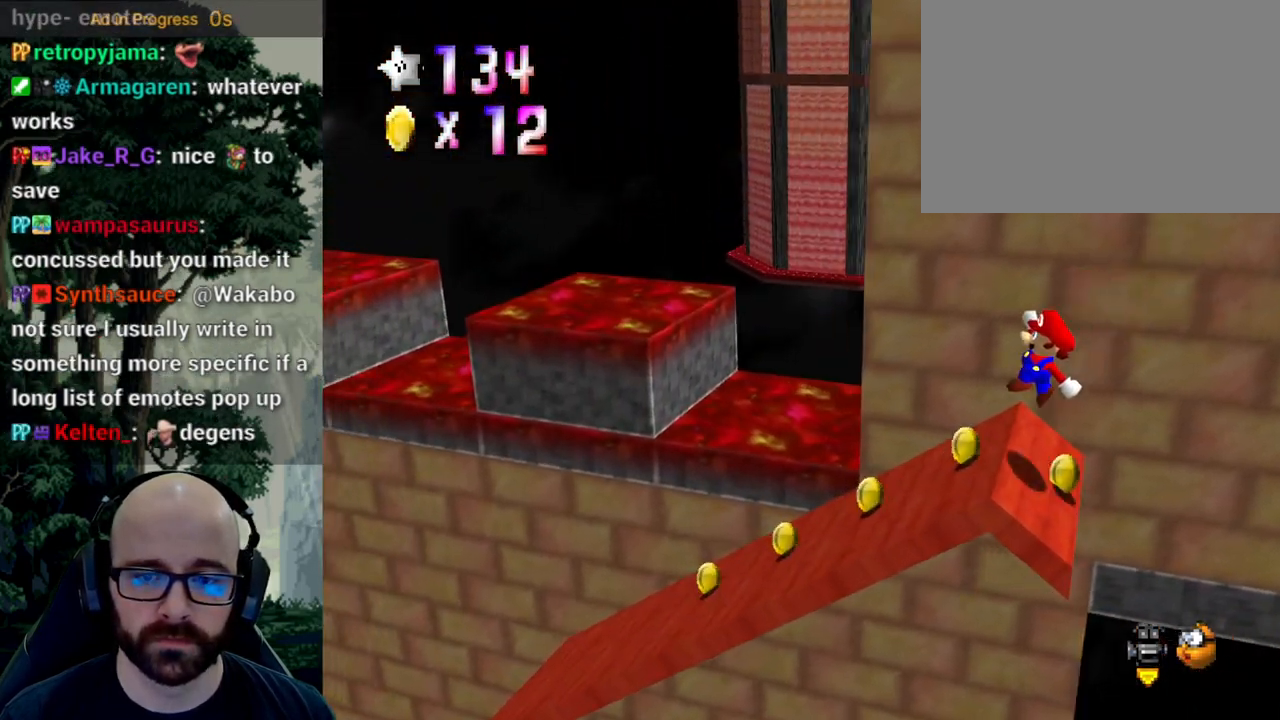
{"buttons": [], "left_stick": "left", "right_stick": "center", "events": [[17, "X", "up"], [183, "left_stick", "center"], [400, "left_stick", "left"]]}
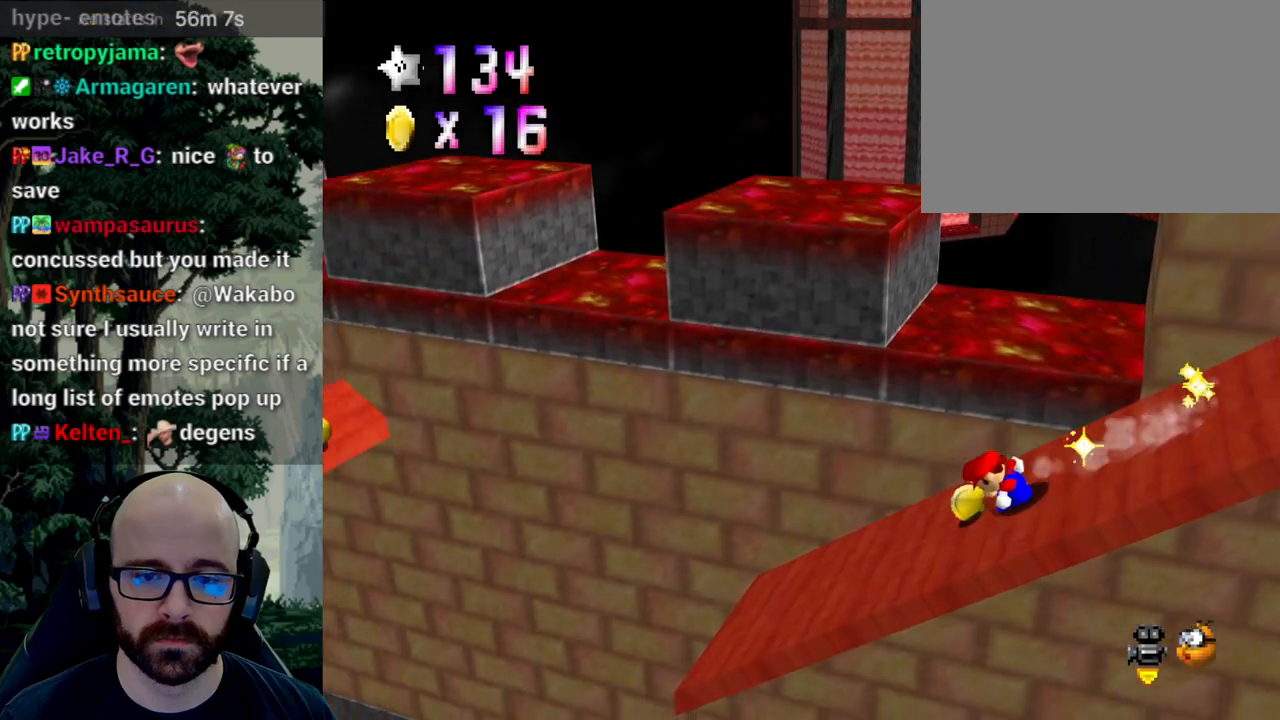
{"buttons": [], "left_stick": "left", "right_stick": "down", "events": [[283, "right_stick", "down"]]}
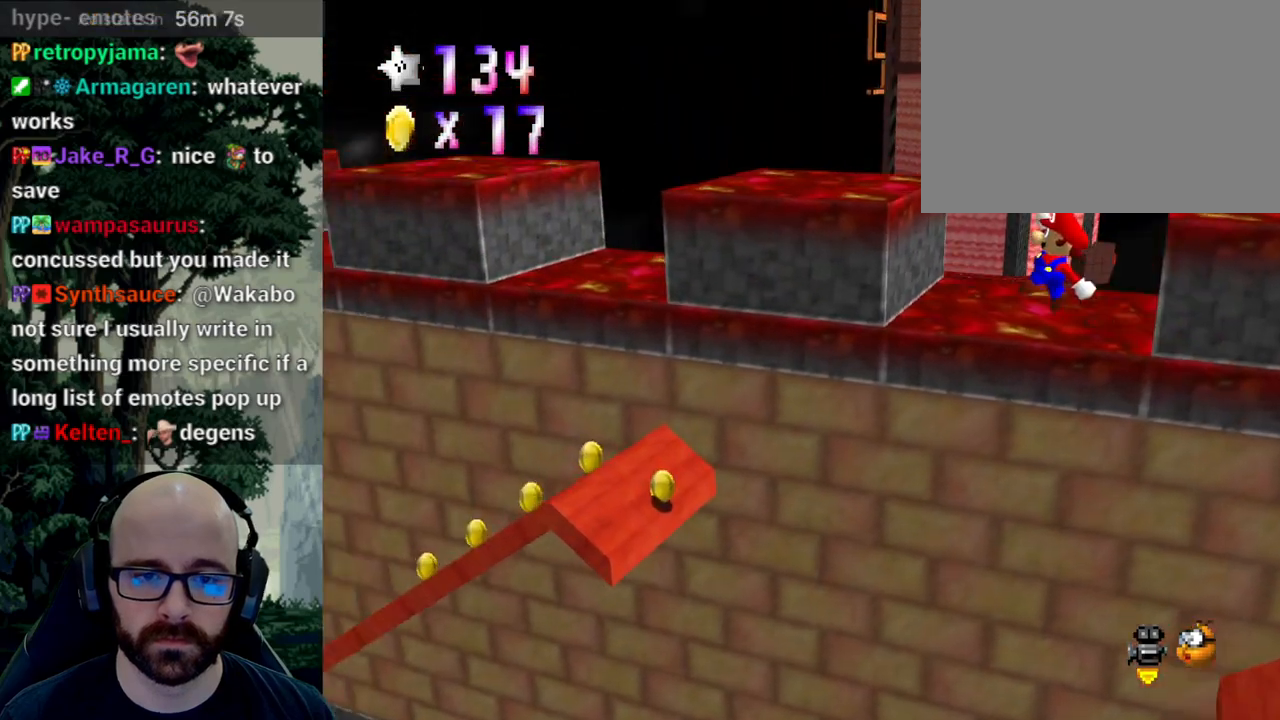
{"buttons": [], "left_stick": "right", "right_stick": "down", "events": [[117, "right_stick", "center"], [217, "left_stick", "right"], [383, "right_stick", "down"]]}
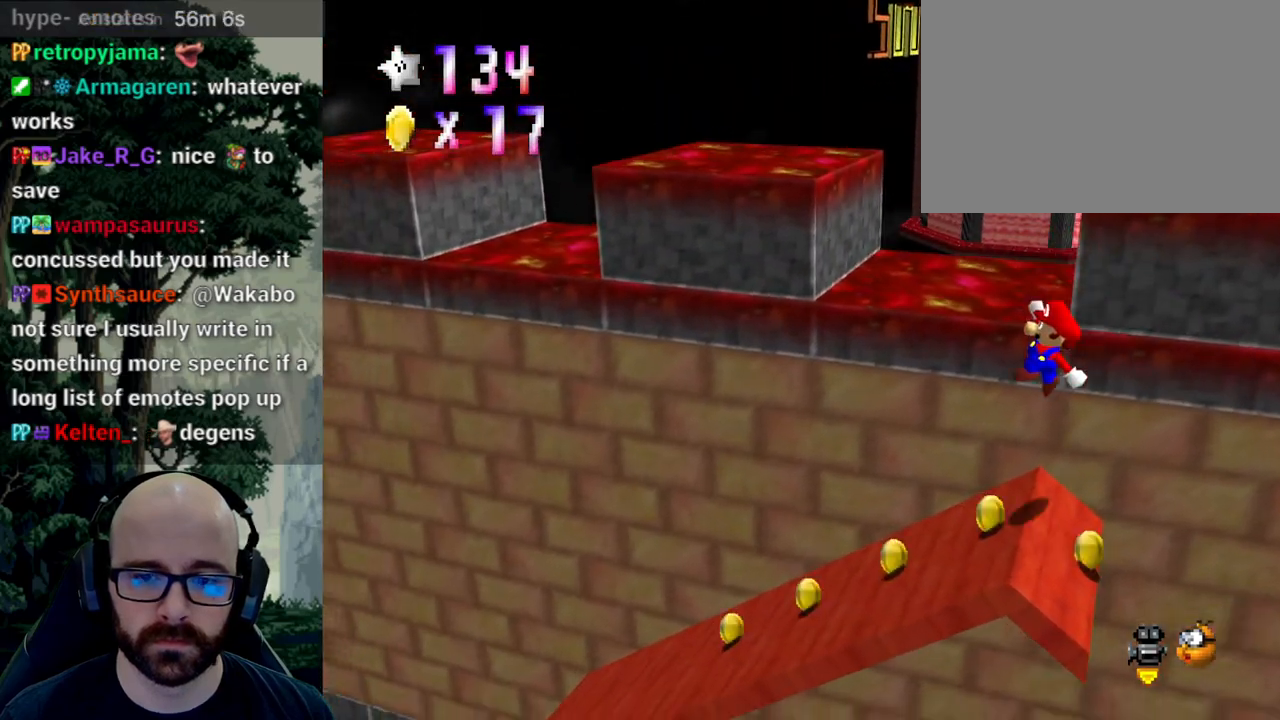
{"buttons": [], "left_stick": "left", "right_stick": "center", "events": [[83, "right_stick", "center"], [367, "left_stick", "center"], [417, "left_stick", "left"]]}
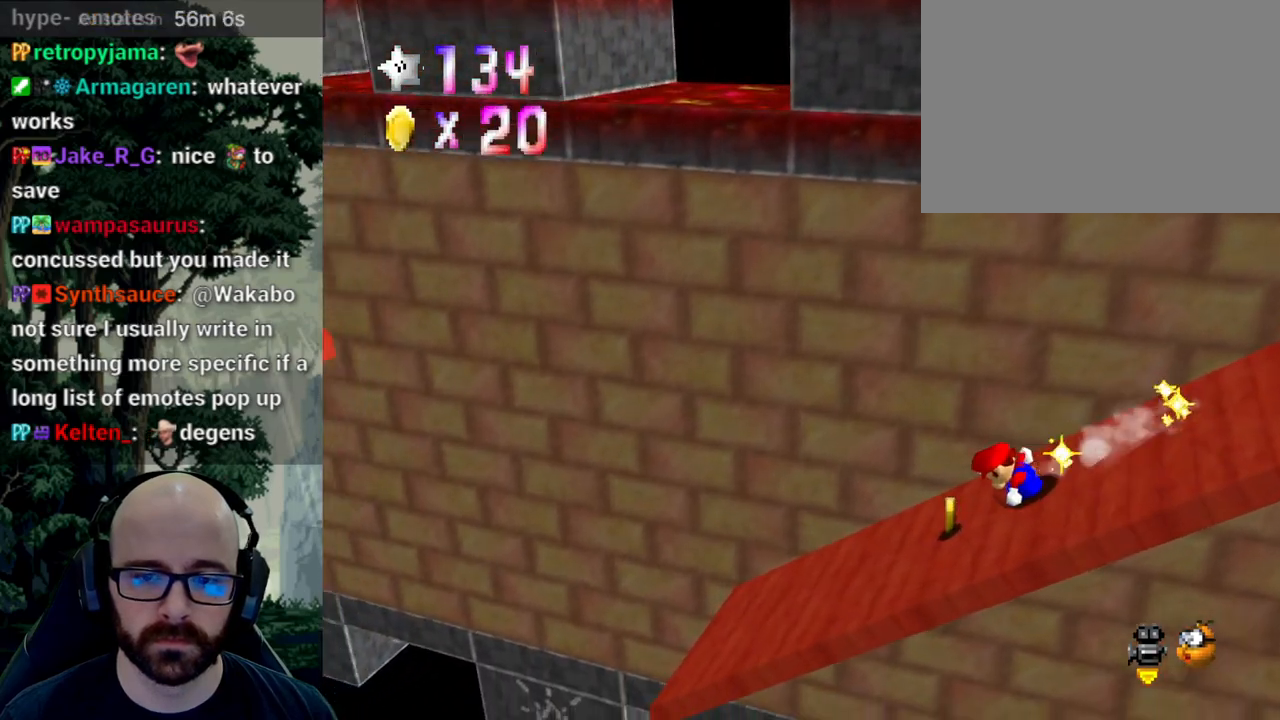
{"buttons": [], "left_stick": "left", "right_stick": "down", "events": [[350, "right_stick", "down"]]}
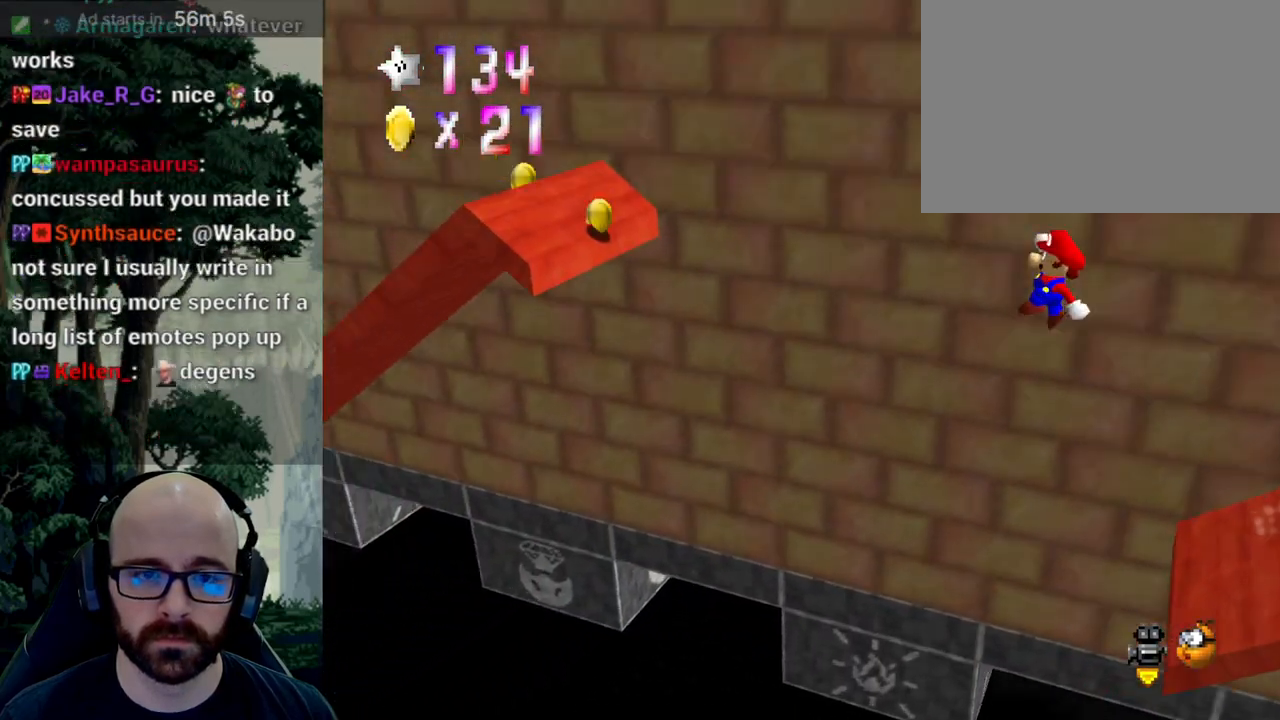
{"buttons": [], "left_stick": "right", "right_stick": "center", "events": [[283, "right_stick", "center"], [317, "left_stick", "center"], [367, "left_stick", "right"]]}
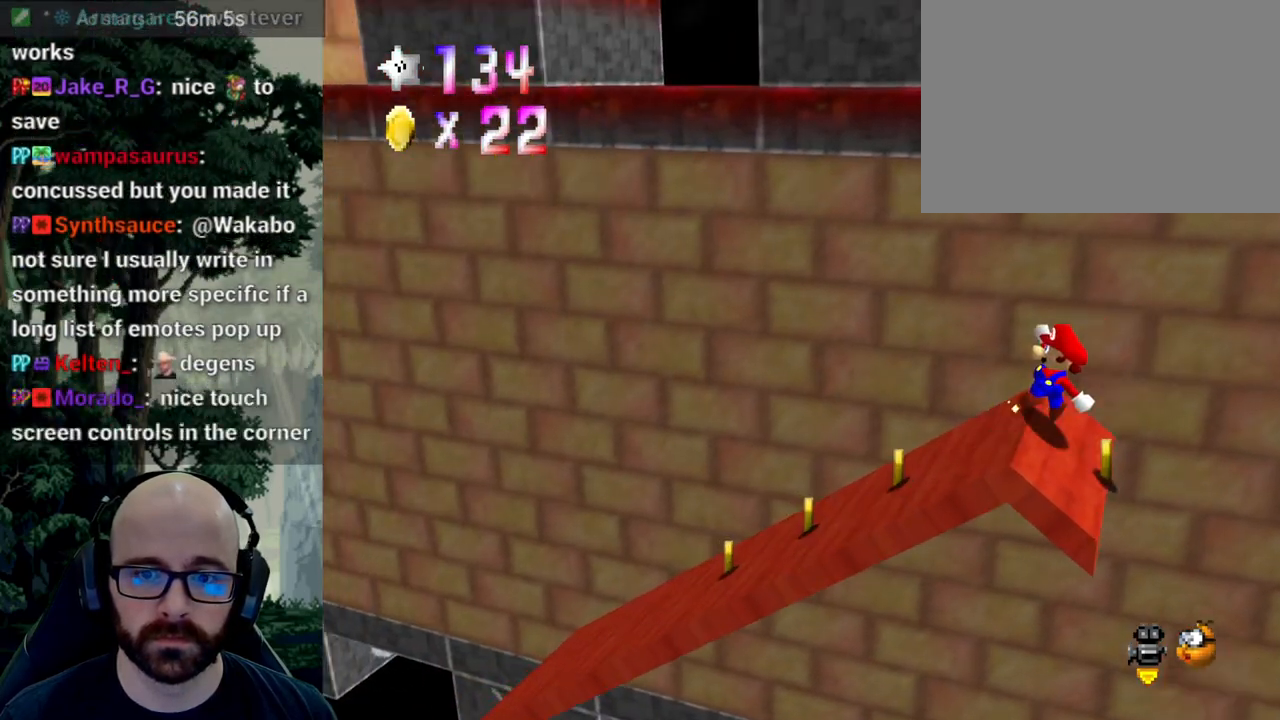
{"buttons": [], "left_stick": "left", "right_stick": "center", "events": [[283, "left_stick", "left"]]}
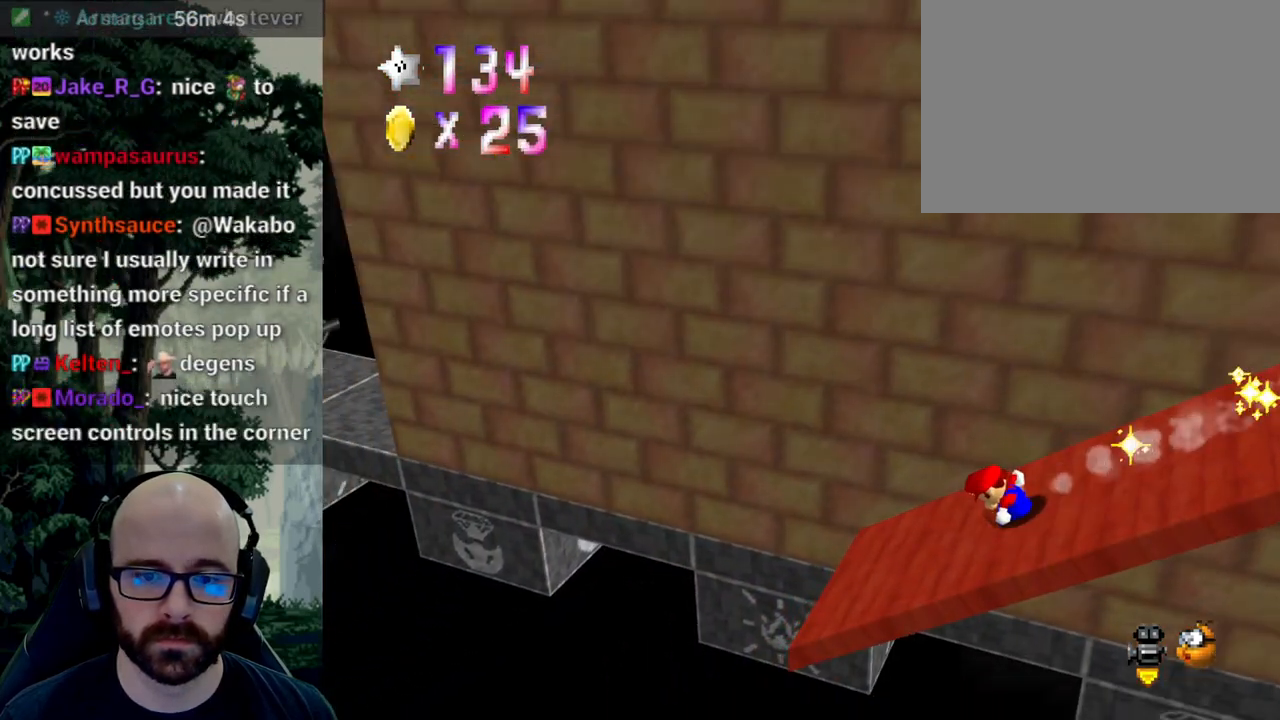
{"buttons": [], "left_stick": "up-right", "right_stick": "down", "events": [[167, "right_stick", "down"], [333, "left_stick", "up-right"]]}